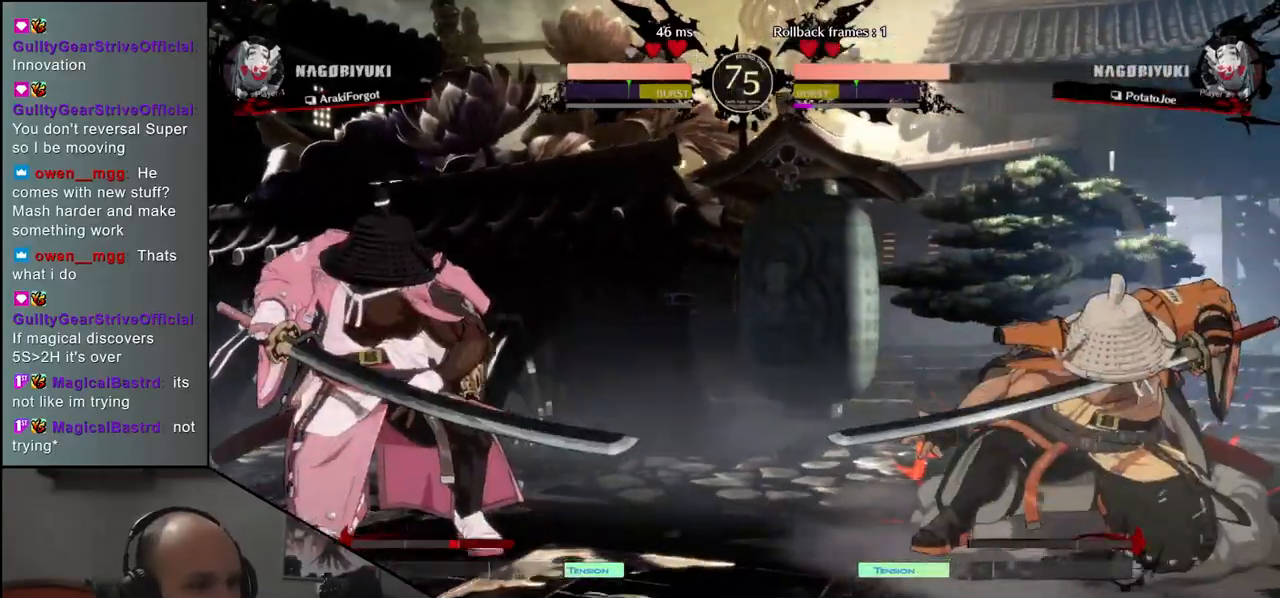
Gameplay with a controller (arcade stick); each line is a JSON object with the inputs held at the frame after it. "events" lists button and stick changes between this image and that frame as [ms after this image, input, new state], when the widget could be followed in between. Not read: L3 R3 other_buttons.
{"buttons": [], "left_stick": "down-right", "events": [[267, "SQUARE", "down"], [383, "SQUARE", "up"]]}
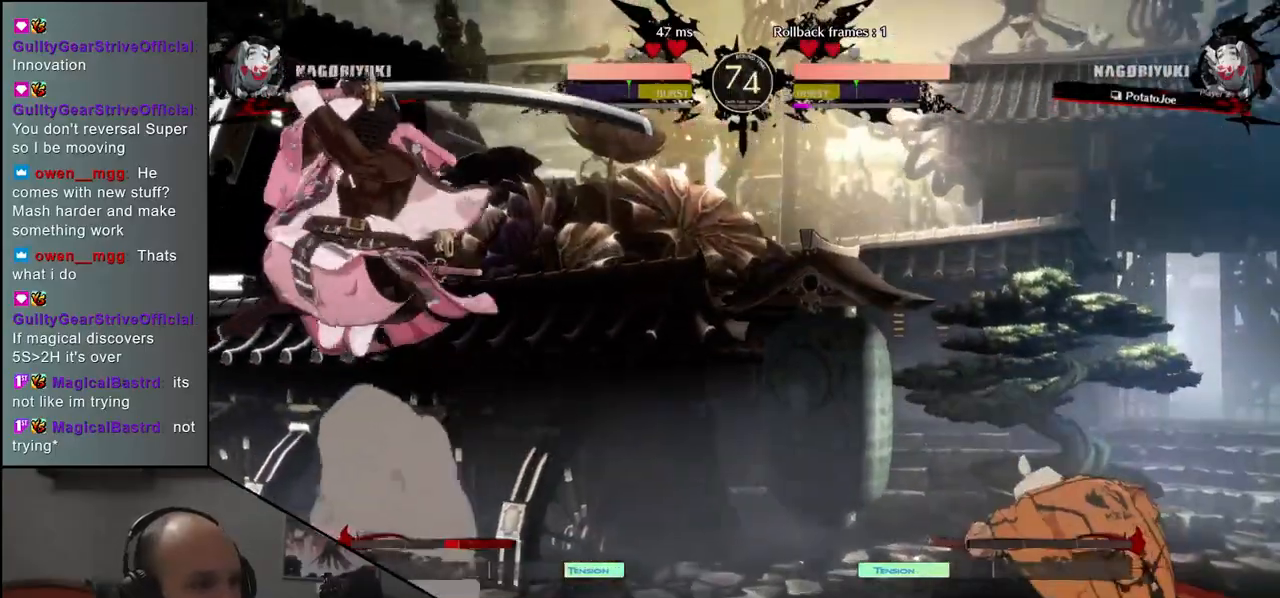
{"buttons": [], "left_stick": "right", "events": [[167, "left_stick", "right"]]}
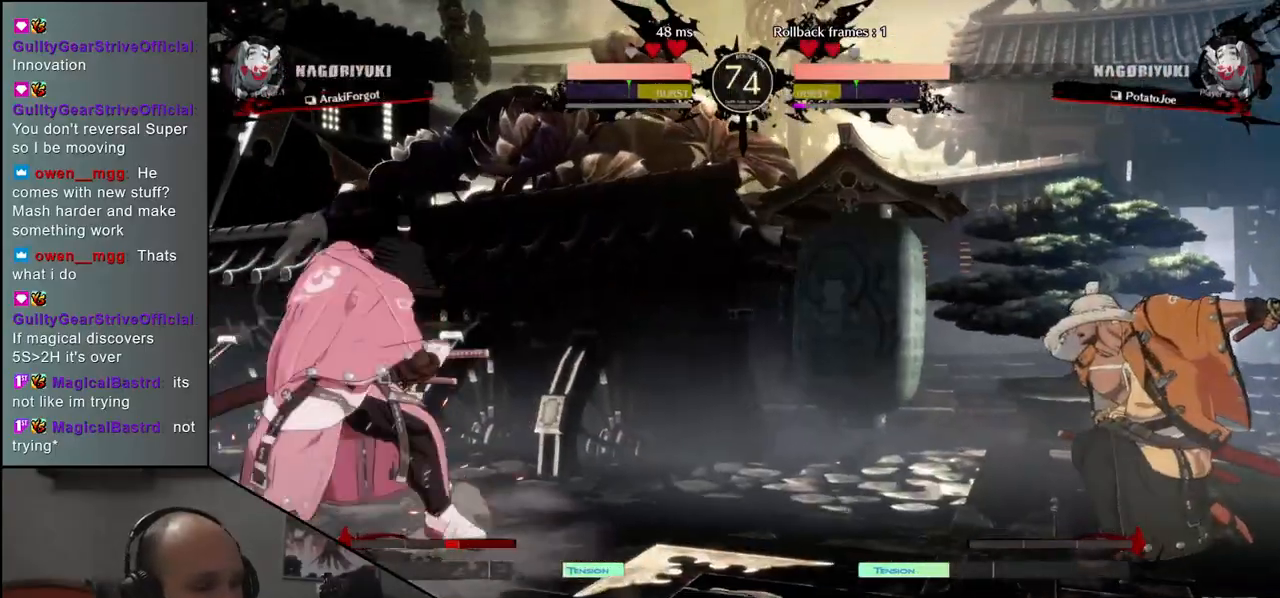
{"buttons": [], "left_stick": "center", "events": [[67, "left_stick", "down"], [117, "left_stick", "left"], [133, "TRIANGLE", "down"], [217, "left_stick", "right"], [233, "TRIANGLE", "up"], [300, "left_stick", "down"], [350, "left_stick", "left"], [367, "L2", "down"], [450, "L2", "up"], [483, "left_stick", "center"]]}
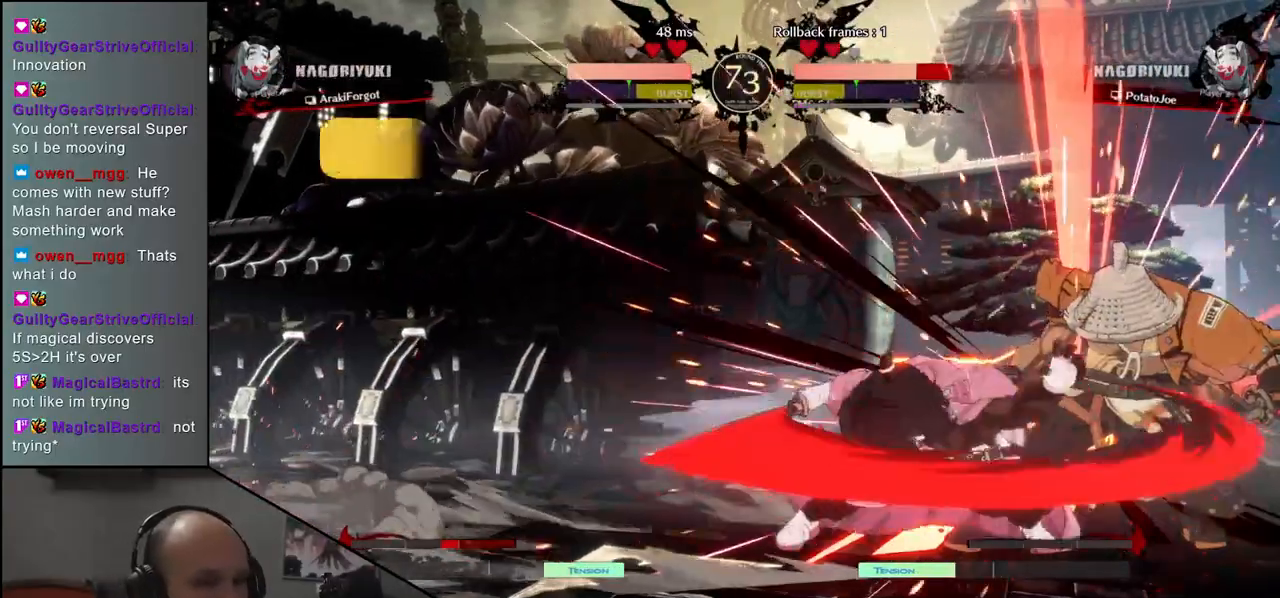
{"buttons": [], "left_stick": "right", "events": [[183, "left_stick", "right"]]}
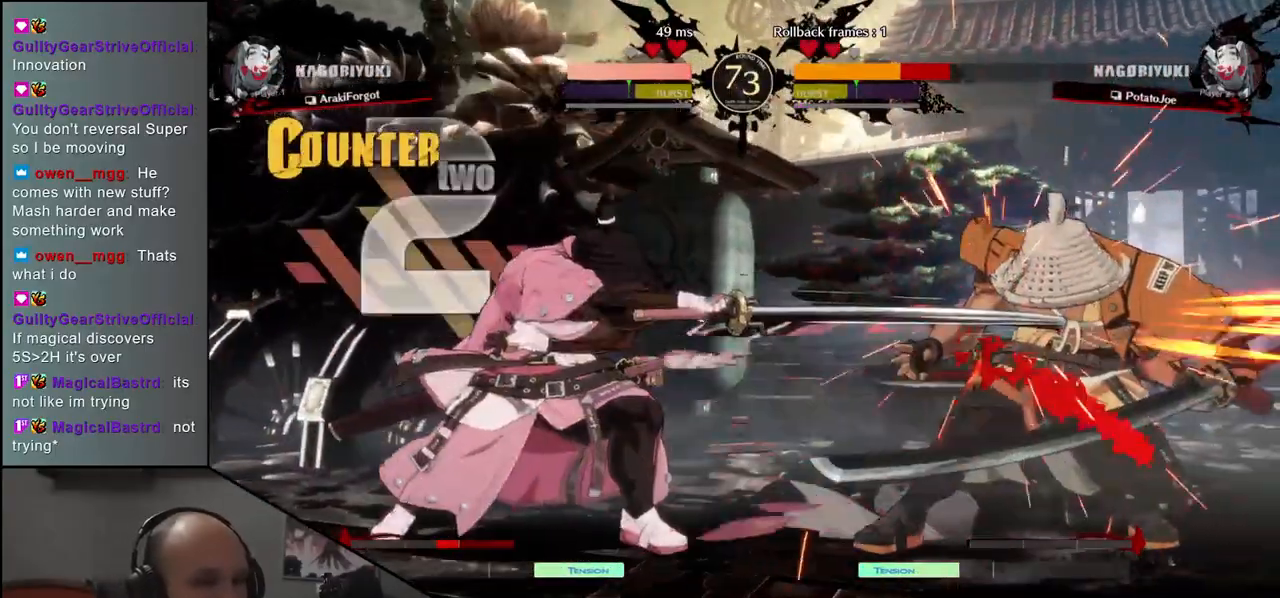
{"buttons": [], "left_stick": "down-right", "events": [[417, "left_stick", "down-right"]]}
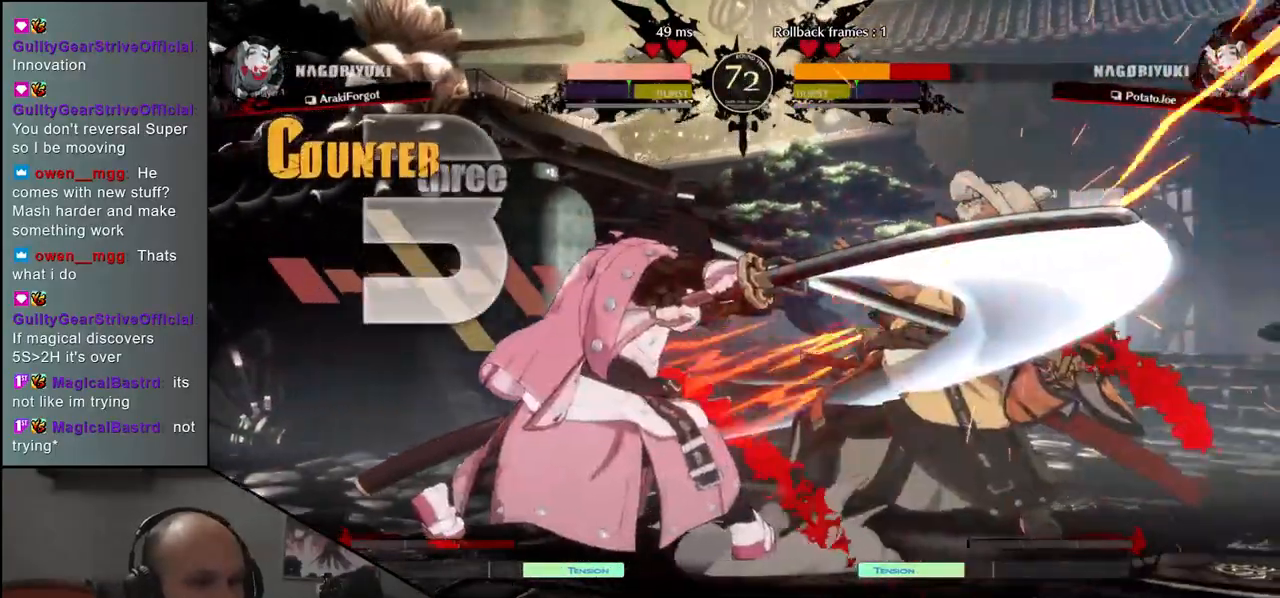
{"buttons": [], "left_stick": "down-right", "events": [[217, "left_stick", "up-right"], [383, "left_stick", "down-right"]]}
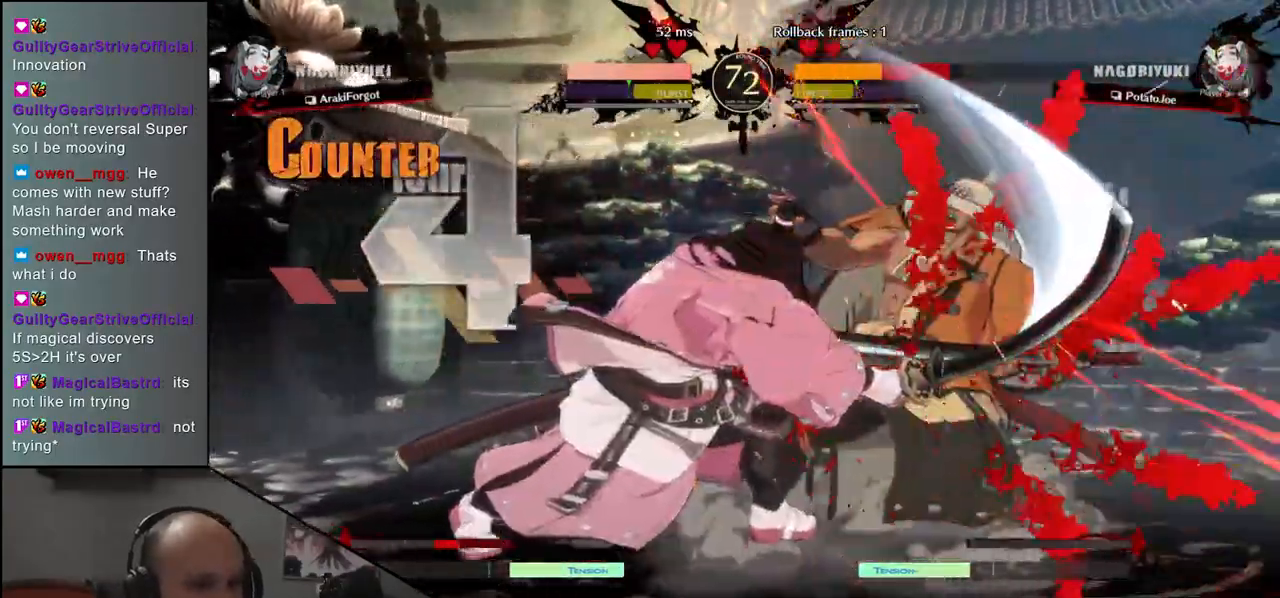
{"buttons": [], "left_stick": "down-right", "events": []}
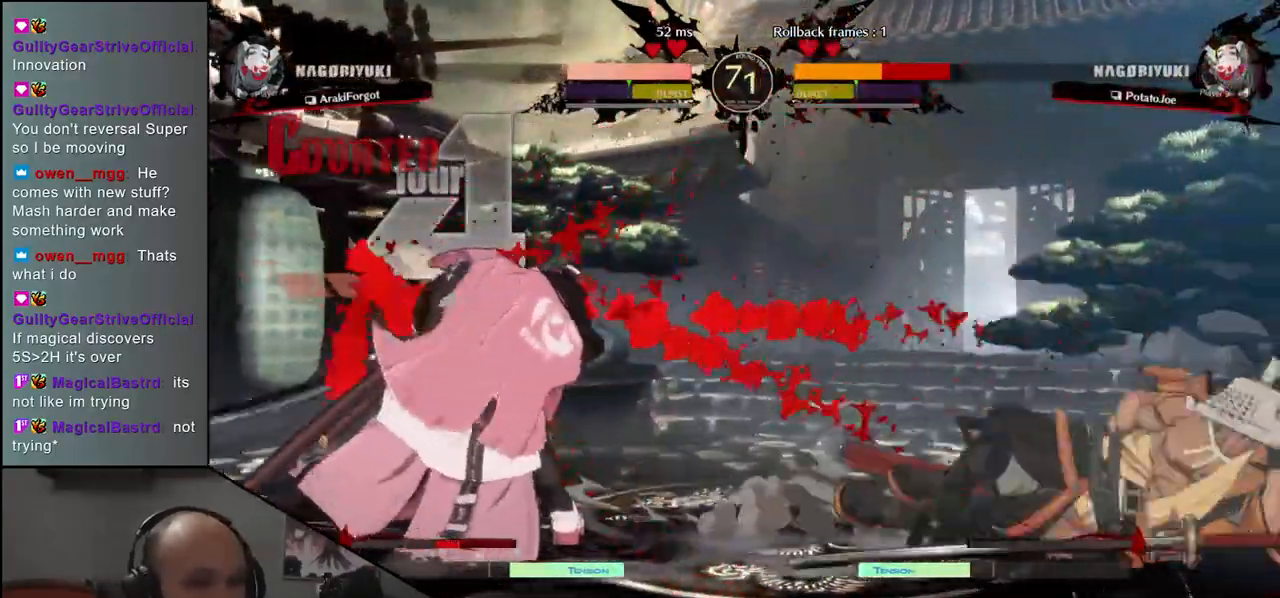
{"buttons": [], "left_stick": "up-right", "events": [[400, "left_stick", "up-right"]]}
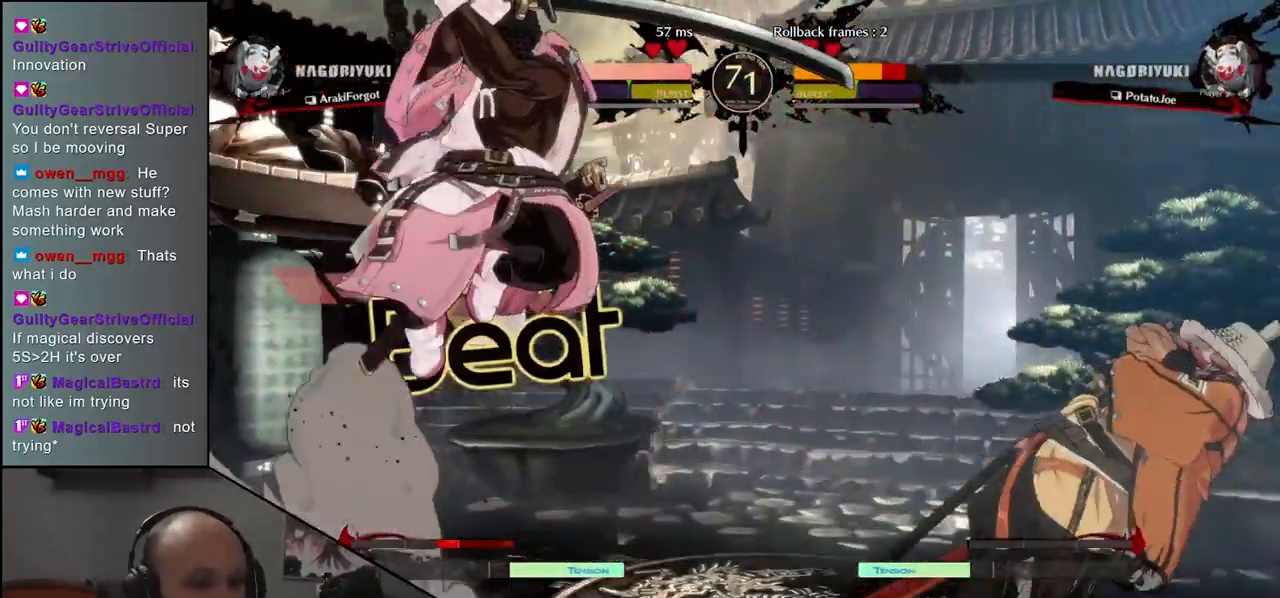
{"buttons": [], "left_stick": "up-right", "events": [[67, "left_stick", "down-right"], [383, "left_stick", "up-right"]]}
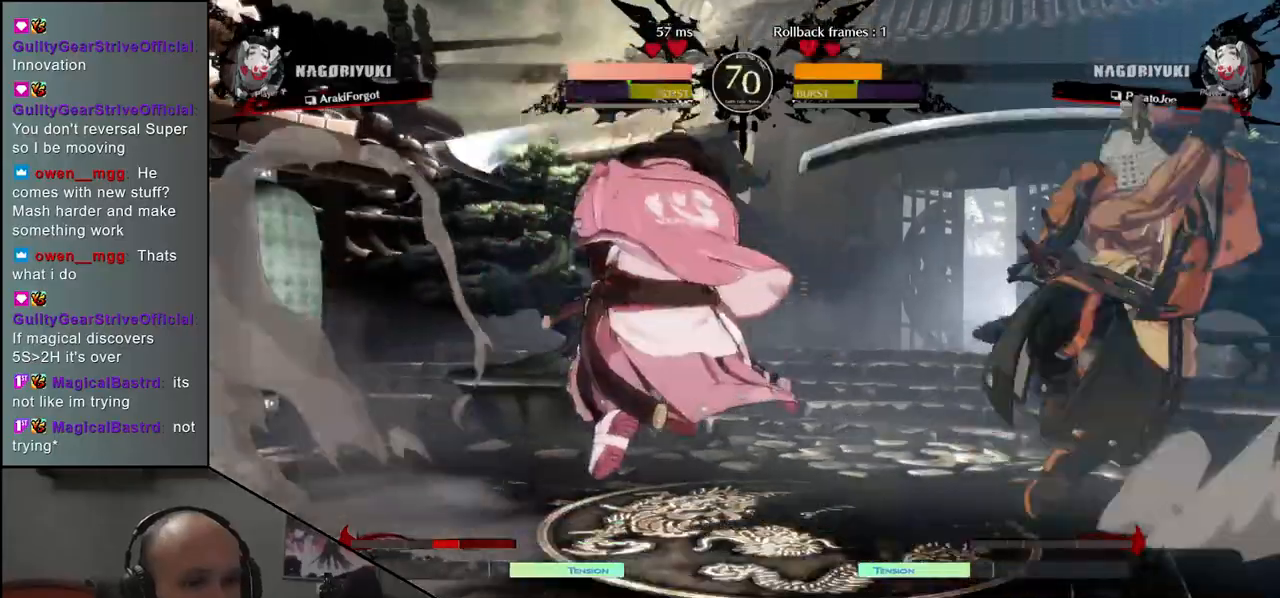
{"buttons": [], "left_stick": "down-right", "events": [[67, "left_stick", "down-right"]]}
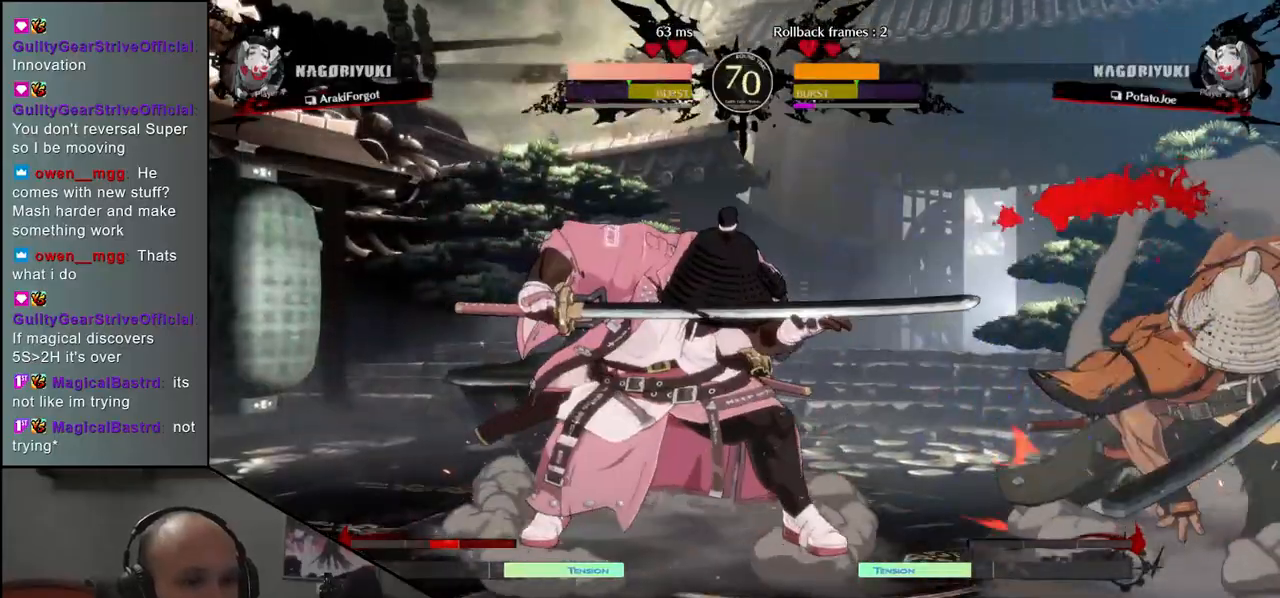
{"buttons": [], "left_stick": "down-right", "events": []}
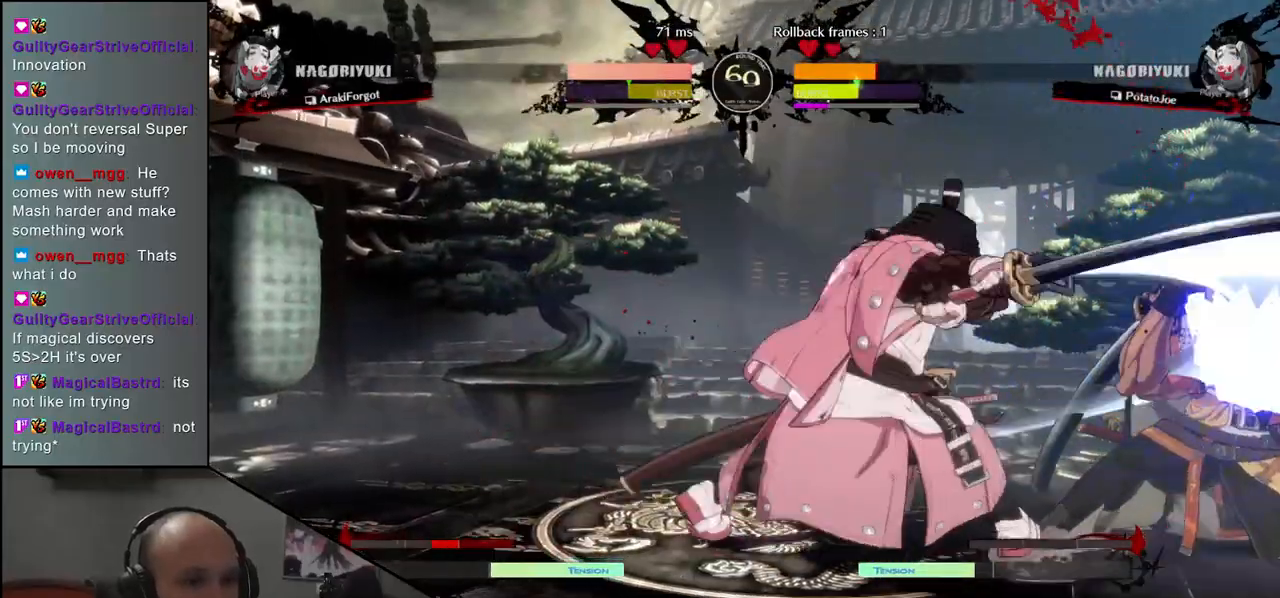
{"buttons": [], "left_stick": "down-right", "events": [[267, "left_stick", "up-right"], [417, "left_stick", "down-right"]]}
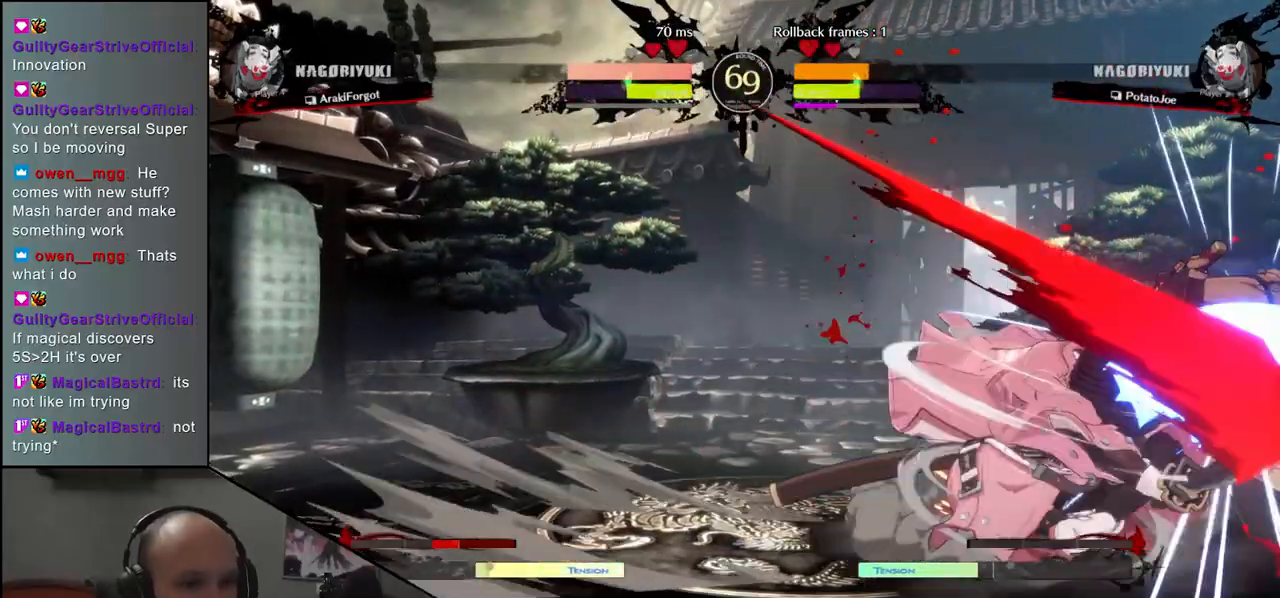
{"buttons": [], "left_stick": "up-right", "events": [[83, "left_stick", "right"], [217, "left_stick", "down-right"], [483, "left_stick", "up-right"]]}
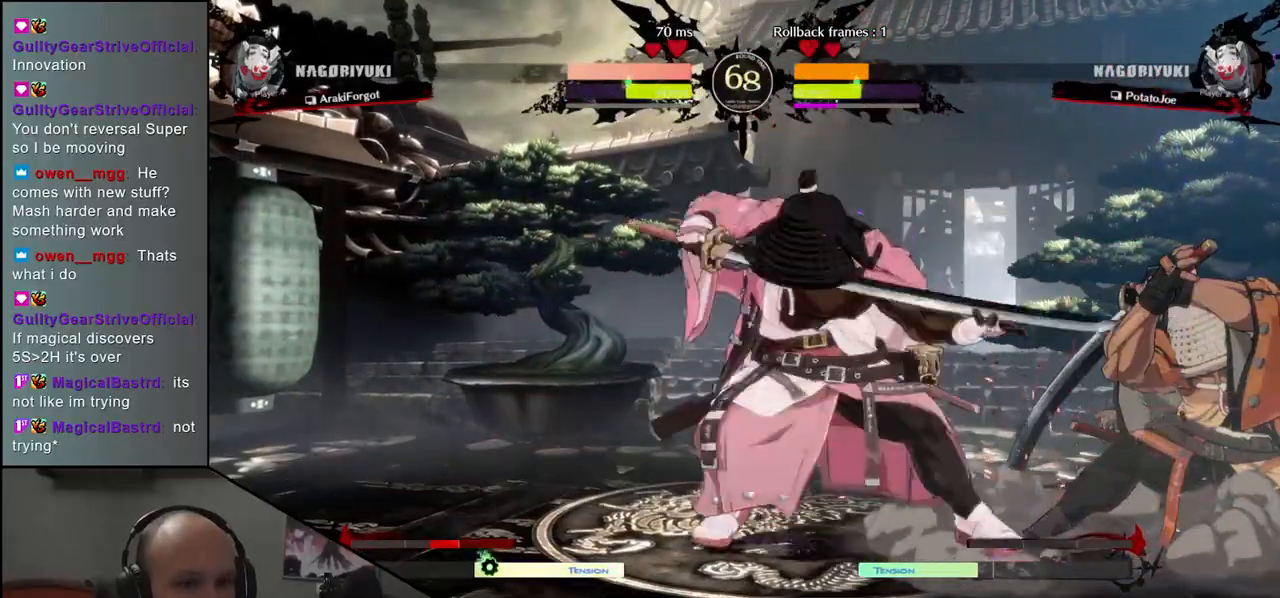
{"buttons": [], "left_stick": "down-right", "events": [[133, "left_stick", "down-right"]]}
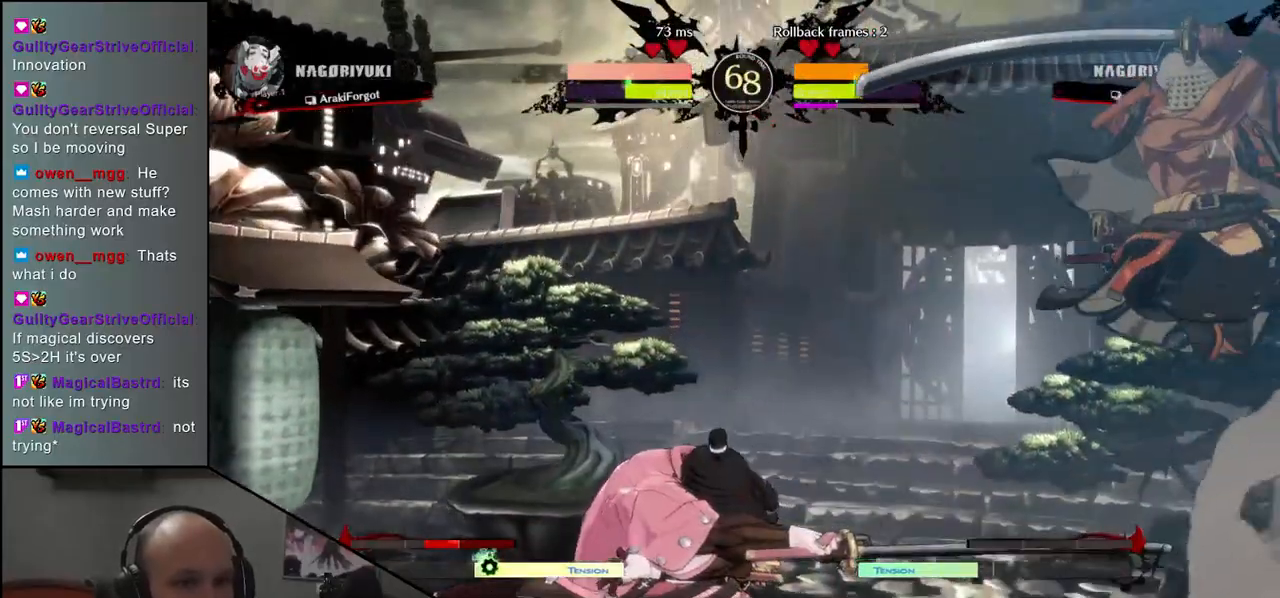
{"buttons": [], "left_stick": "down", "events": [[267, "left_stick", "right"], [450, "left_stick", "down"]]}
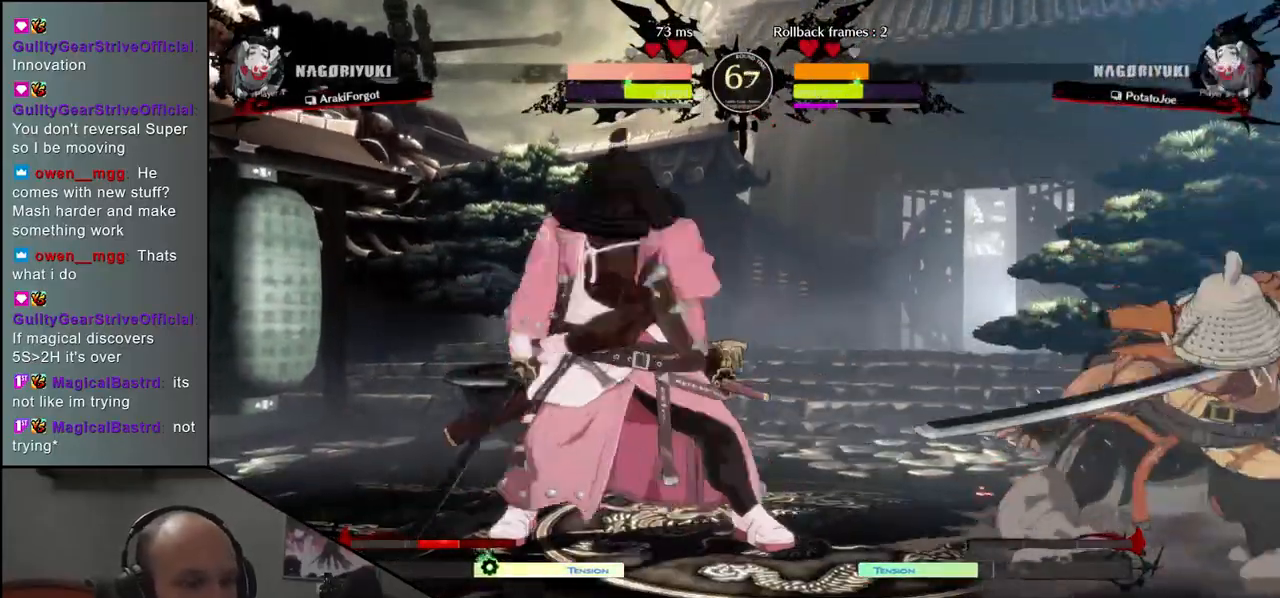
{"buttons": [], "left_stick": "center", "events": [[17, "left_stick", "left"], [50, "TRIANGLE", "down"], [100, "left_stick", "down"], [133, "TRIANGLE", "up"], [250, "left_stick", "left"], [283, "L2", "down"], [367, "L2", "up"], [367, "left_stick", "center"]]}
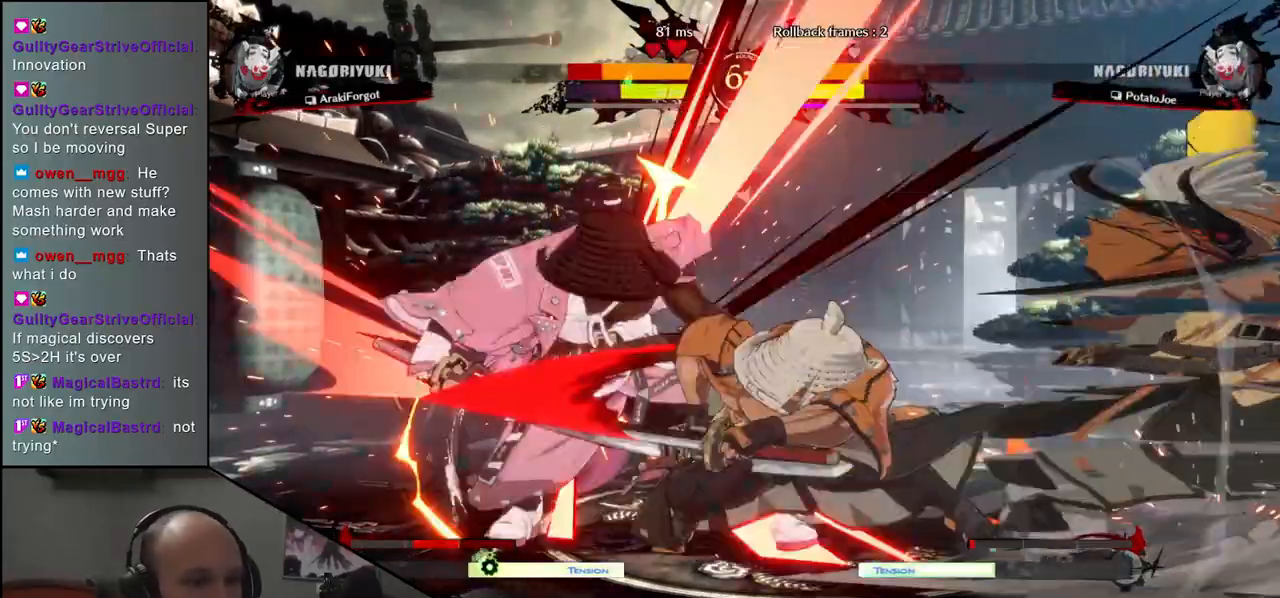
{"buttons": ["TRIANGLE"], "left_stick": "center", "events": [[17, "TRIANGLE", "down"], [133, "TRIANGLE", "up"], [233, "TRIANGLE", "down"], [333, "TRIANGLE", "up"], [450, "TRIANGLE", "down"]]}
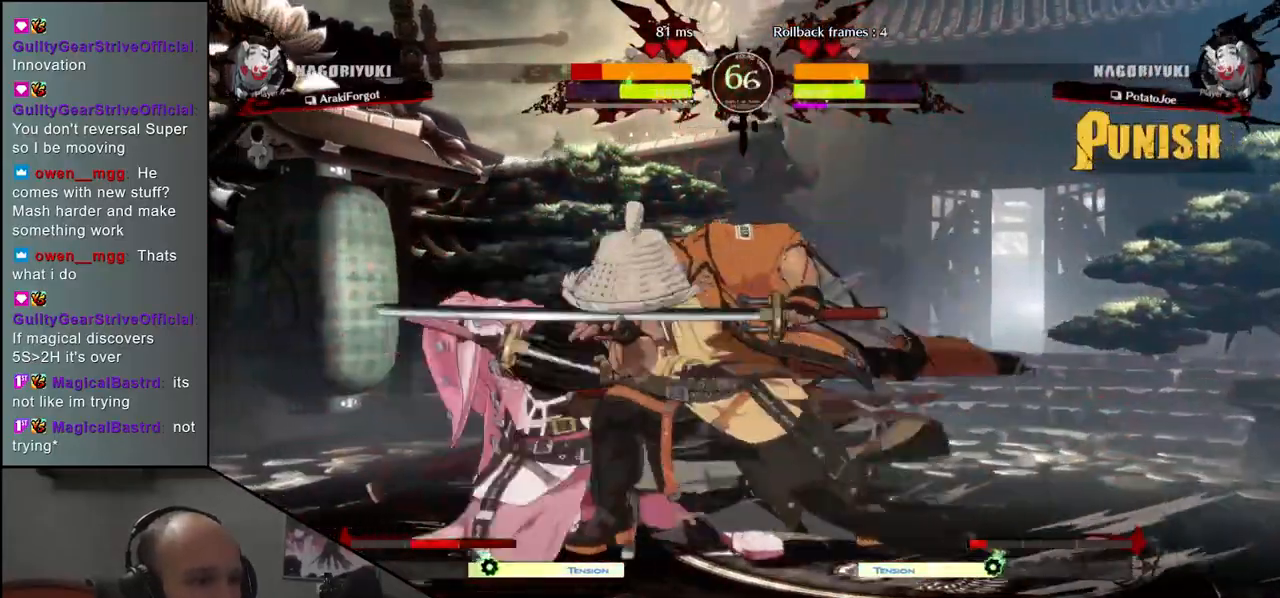
{"buttons": [], "left_stick": "center", "events": [[50, "TRIANGLE", "up"], [133, "TRIANGLE", "down"], [250, "TRIANGLE", "up"], [350, "TRIANGLE", "down"], [450, "TRIANGLE", "up"]]}
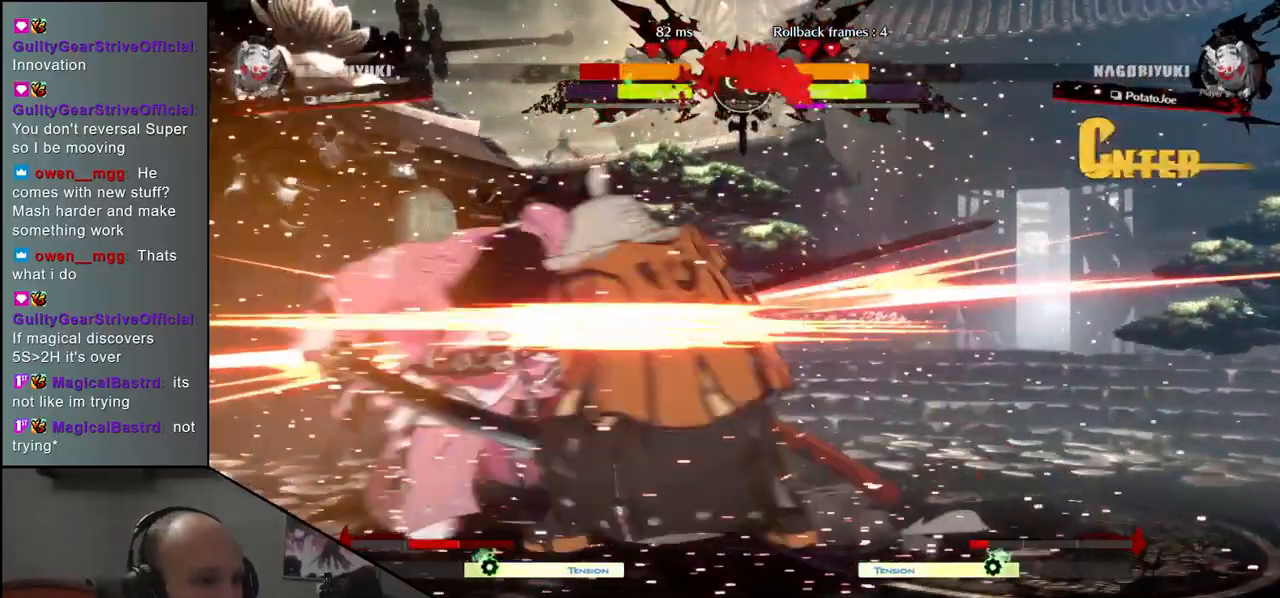
{"buttons": [], "left_stick": "center", "events": [[67, "TRIANGLE", "down"], [150, "TRIANGLE", "up"], [283, "TRIANGLE", "down"], [400, "TRIANGLE", "up"]]}
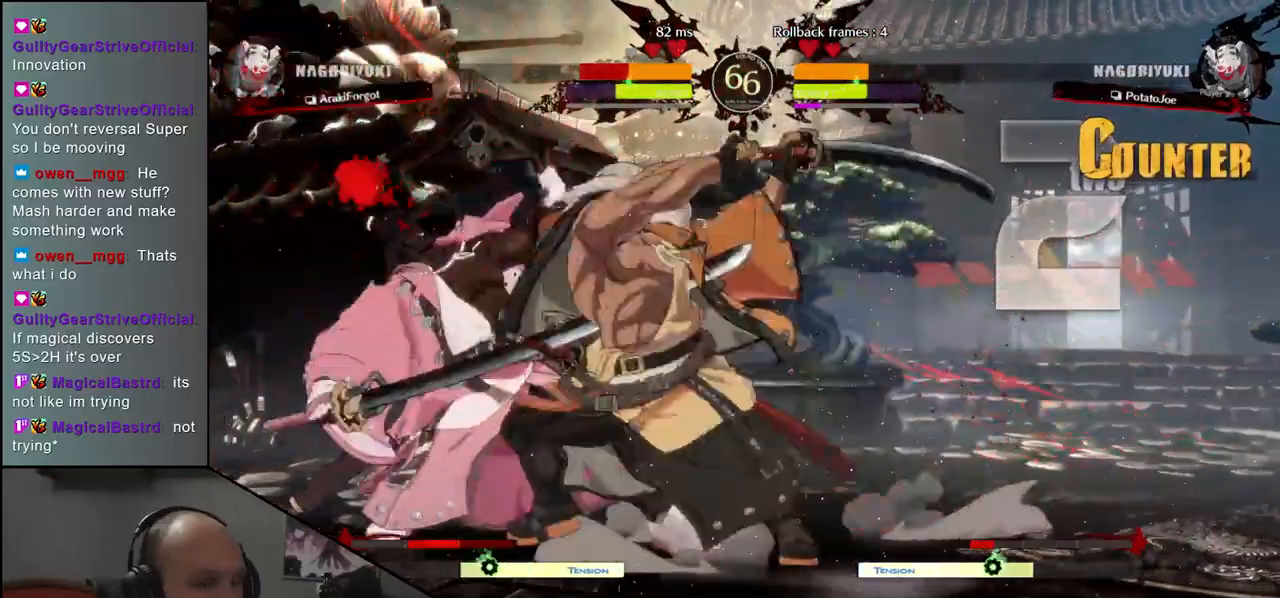
{"buttons": [], "left_stick": "left", "events": [[33, "left_stick", "left"], [100, "R1", "down"], [100, "R2", "down"], [100, "SQUARE", "down"], [100, "TRIANGLE", "down"], [250, "TRIANGLE", "up"], [267, "R1", "up"], [267, "SQUARE", "up"], [283, "R2", "up"]]}
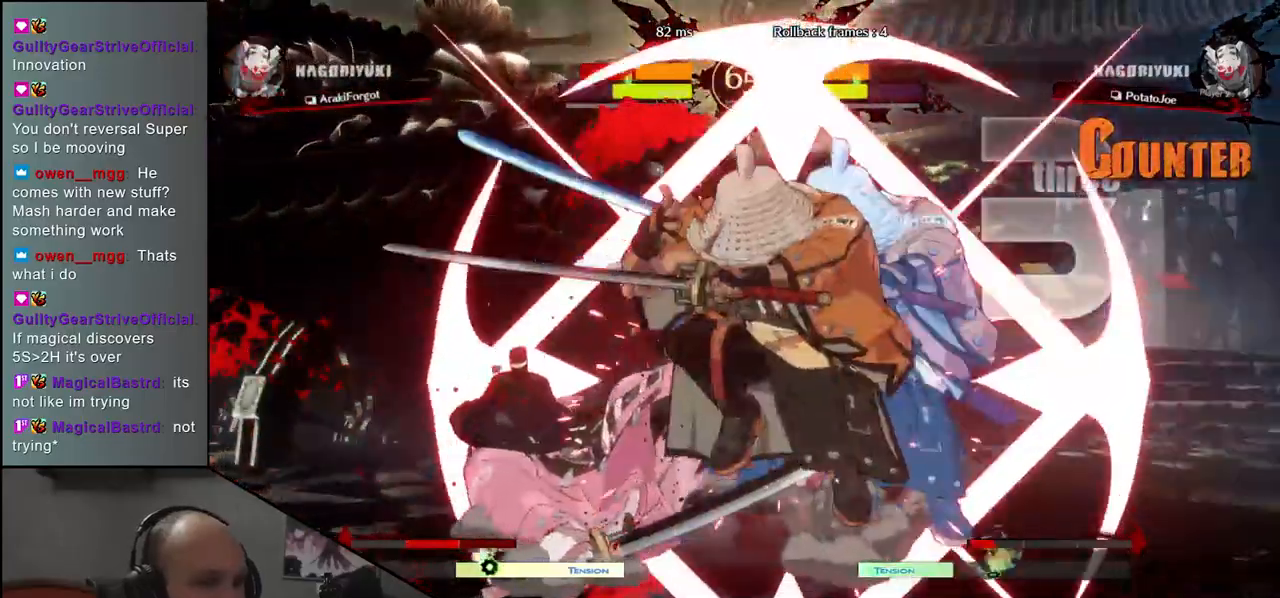
{"buttons": [], "left_stick": "left", "events": []}
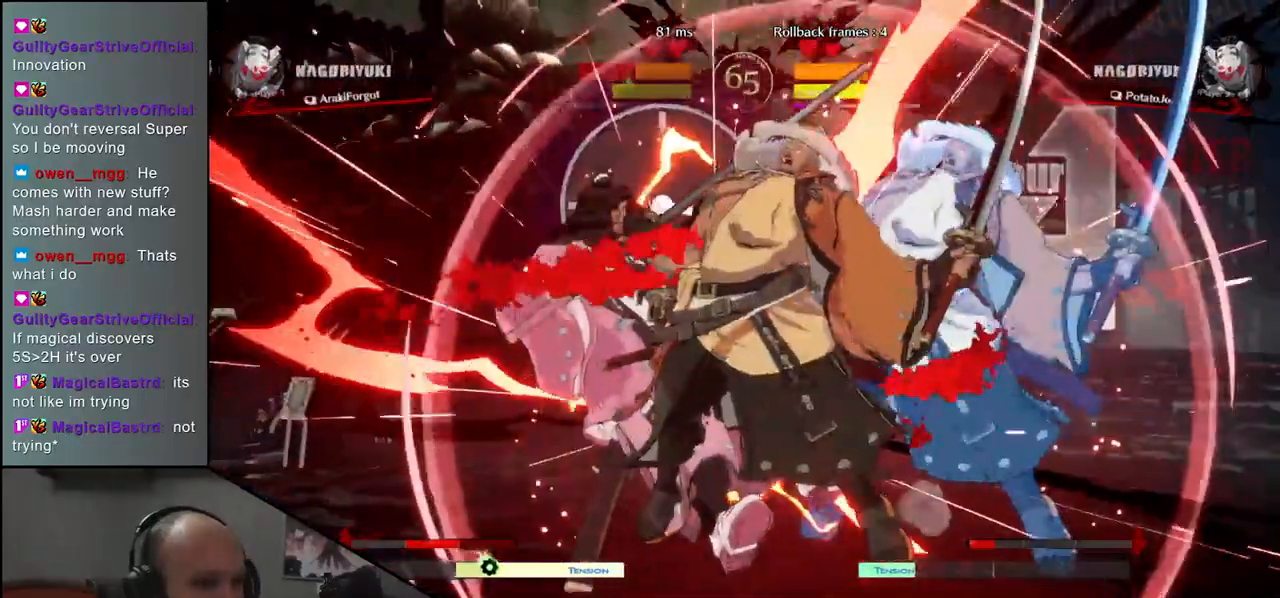
{"buttons": [], "left_stick": "down-right", "events": [[83, "left_stick", "down"], [183, "SQUARE", "down"], [217, "left_stick", "left"], [317, "SQUARE", "up"], [367, "left_stick", "down-right"]]}
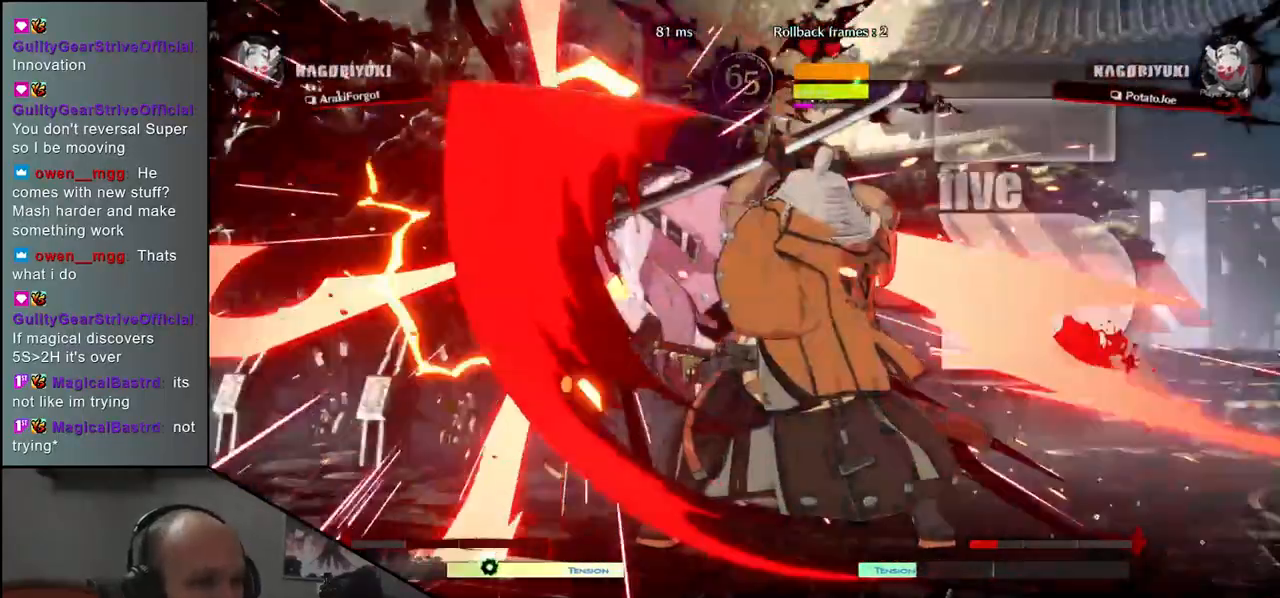
{"buttons": ["L2"], "left_stick": "center", "events": [[33, "left_stick", "left"], [67, "L2", "down"], [133, "L2", "up"], [150, "left_stick", "right"], [483, "L2", "down"], [500, "left_stick", "center"]]}
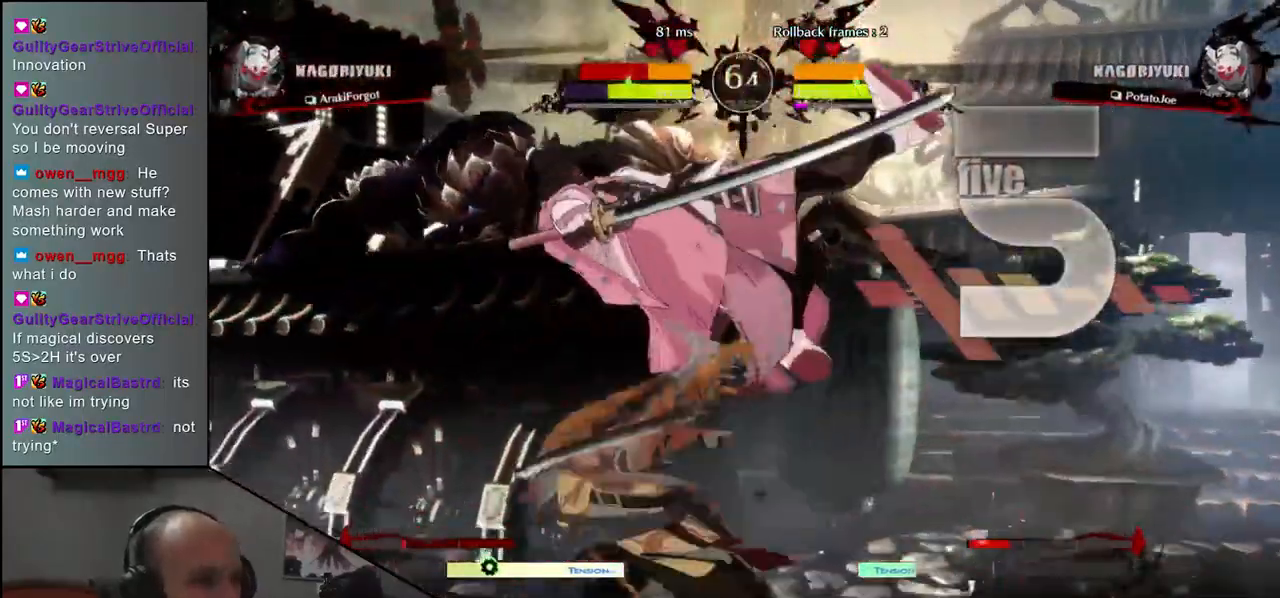
{"buttons": [], "left_stick": "center", "events": [[50, "L2", "up"], [400, "TRIANGLE", "down"], [483, "TRIANGLE", "up"]]}
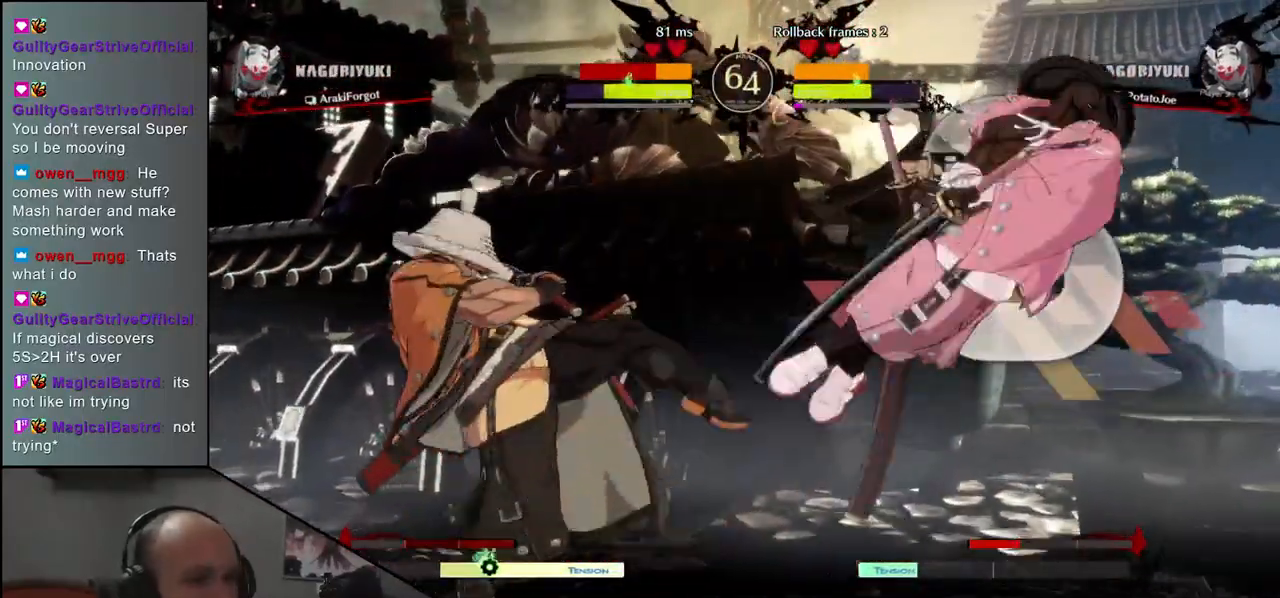
{"buttons": [], "left_stick": "center", "events": [[83, "TRIANGLE", "down"], [150, "TRIANGLE", "up"], [250, "TRIANGLE", "down"], [333, "TRIANGLE", "up"], [417, "TRIANGLE", "down"], [500, "TRIANGLE", "up"]]}
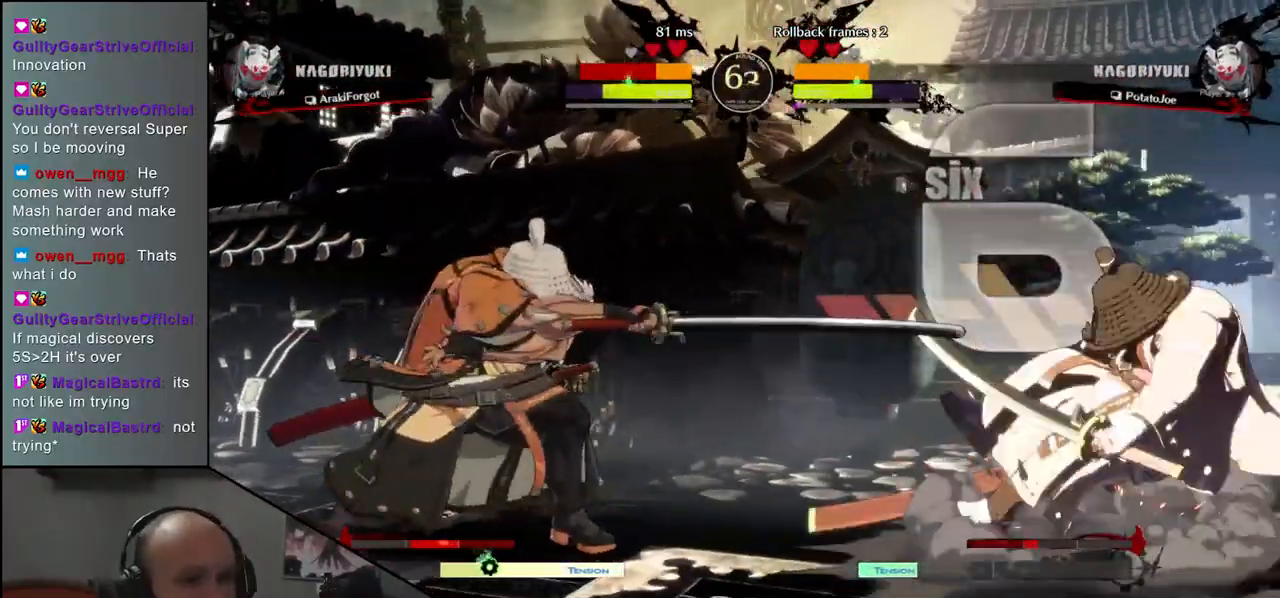
{"buttons": [], "left_stick": "center", "events": [[100, "TRIANGLE", "down"], [200, "TRIANGLE", "up"]]}
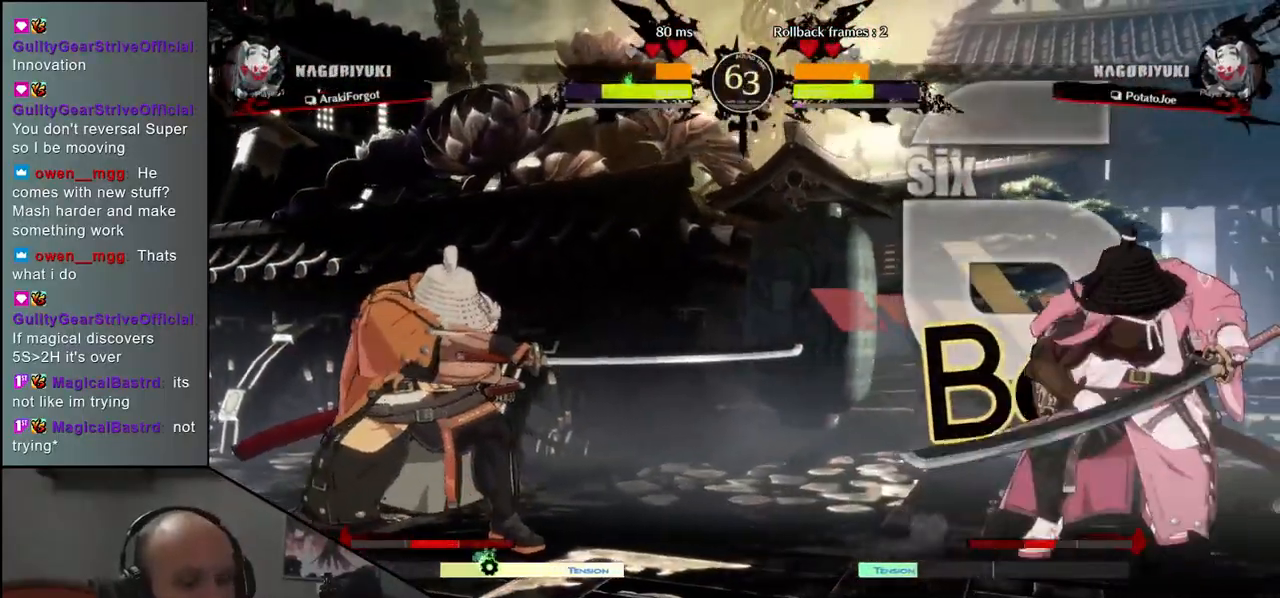
{"buttons": [], "left_stick": "down-left", "events": [[67, "left_stick", "down-left"], [217, "SQUARE", "down"], [350, "SQUARE", "up"]]}
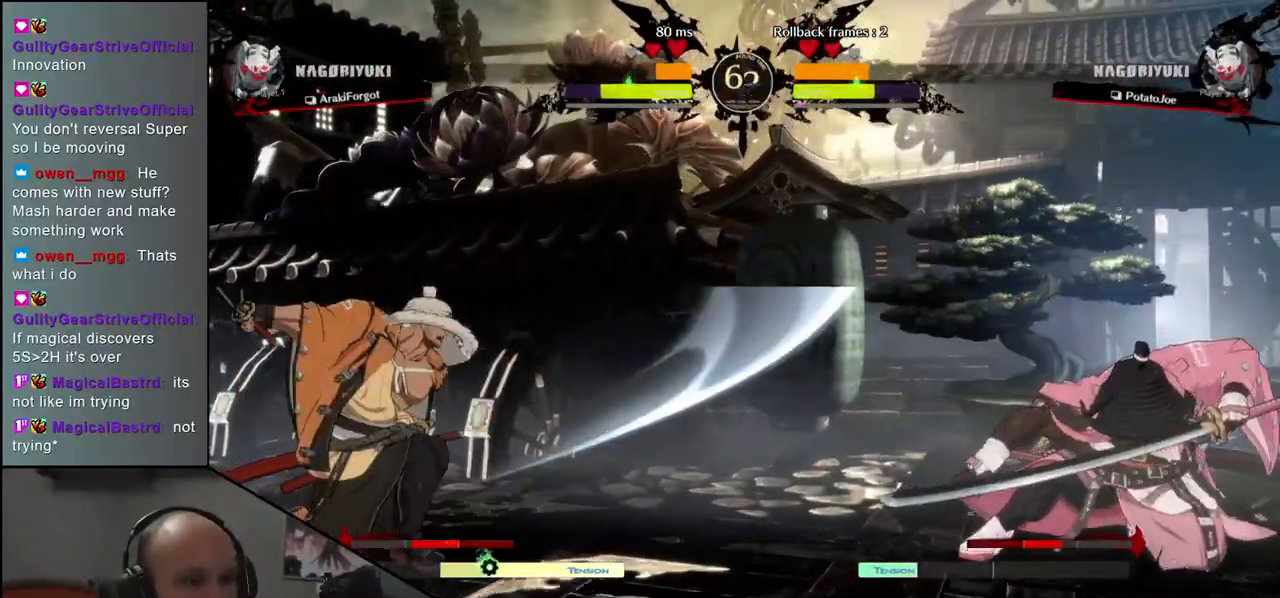
{"buttons": [], "left_stick": "left", "events": [[17, "left_stick", "left"]]}
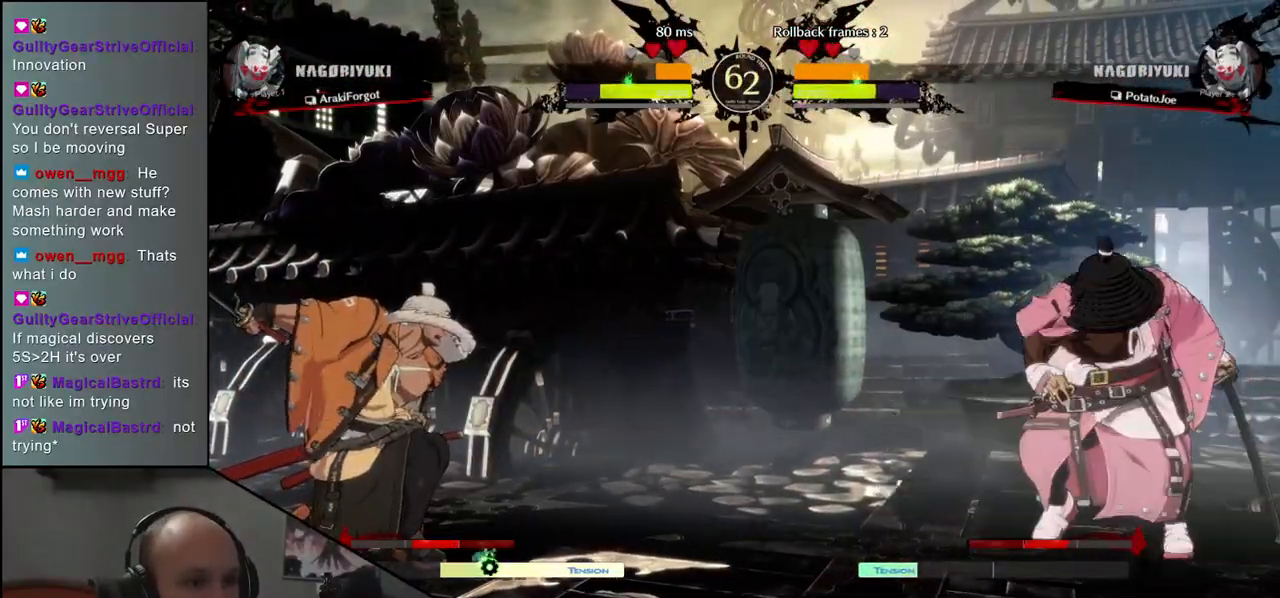
{"buttons": [], "left_stick": "center", "events": [[33, "left_stick", "down"], [83, "left_stick", "right"], [100, "L1", "down"], [183, "left_stick", "center"], [200, "L1", "up"]]}